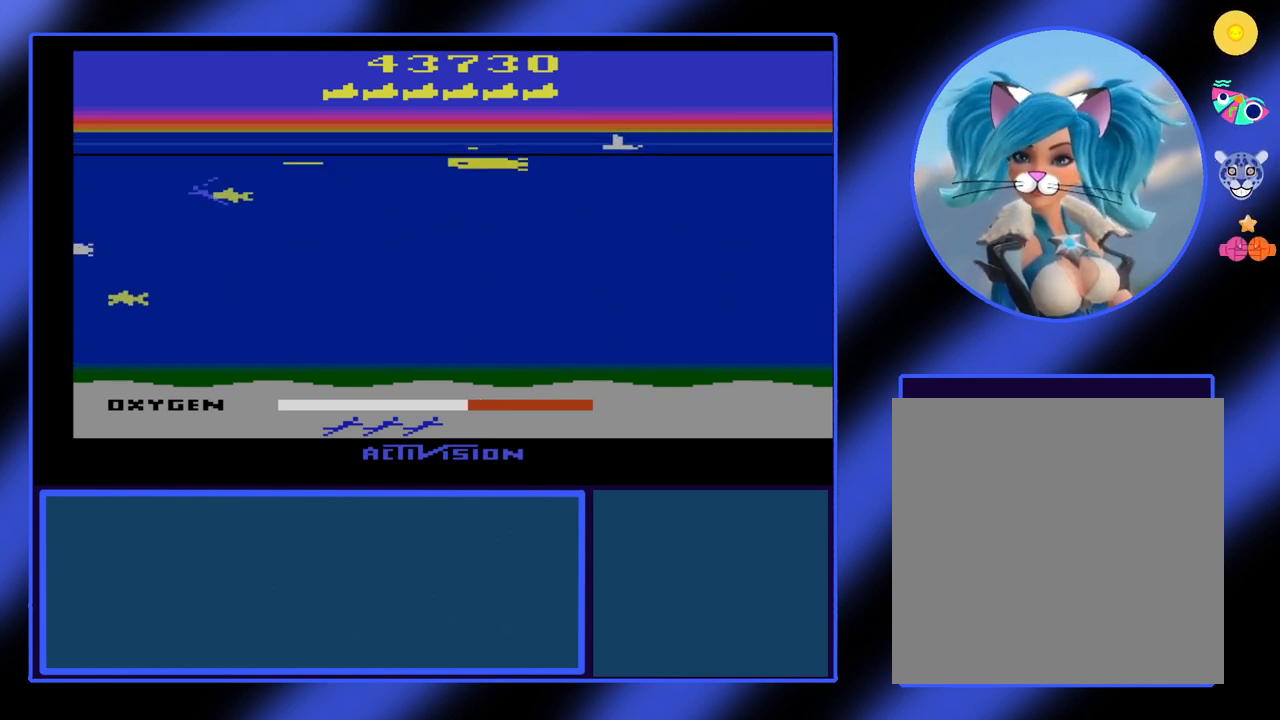
Gameplay with a controller (Xbox layout); each line is a JSON object with the inputs held at the frame after it. "events" lists button and stick changes between this image and that frame as [ms after this image, input, new state], when the widget could be followed in between. Not read: L3 R3 TOUCHPAD other_buttons right_stick.
{"buttons": ["B"], "left_stick": "down-left", "events": [[67, "left_stick", "left"], [467, "left_stick", "down-left"]]}
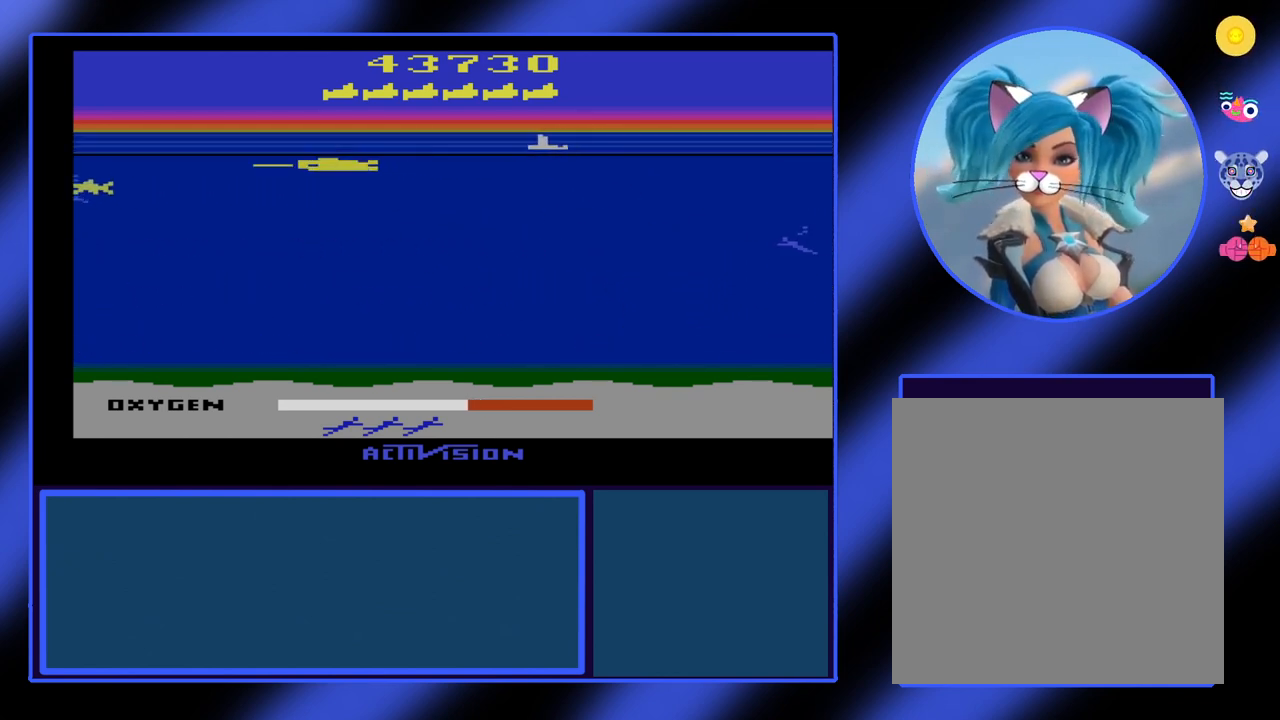
{"buttons": ["B"], "left_stick": "down-right", "events": [[267, "left_stick", "down"], [400, "left_stick", "down-right"]]}
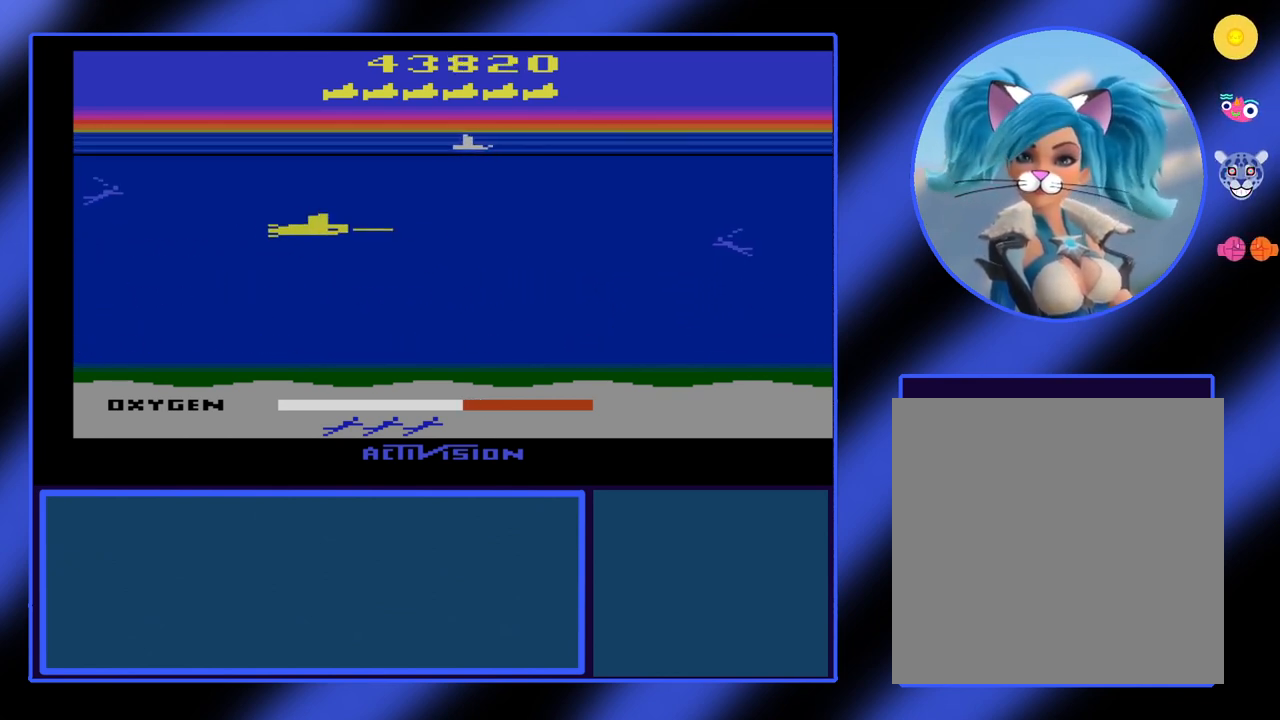
{"buttons": ["B"], "left_stick": "right", "events": [[100, "left_stick", "right"]]}
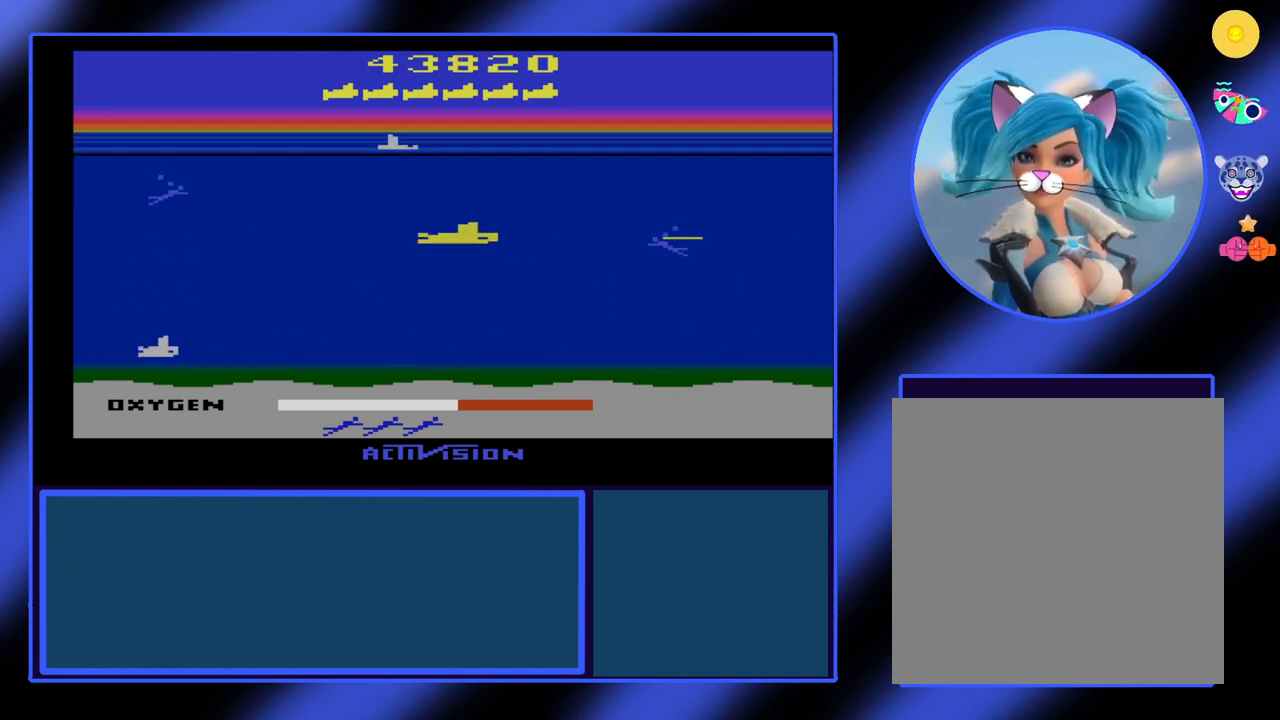
{"buttons": ["B"], "left_stick": "up", "events": [[467, "left_stick", "up"]]}
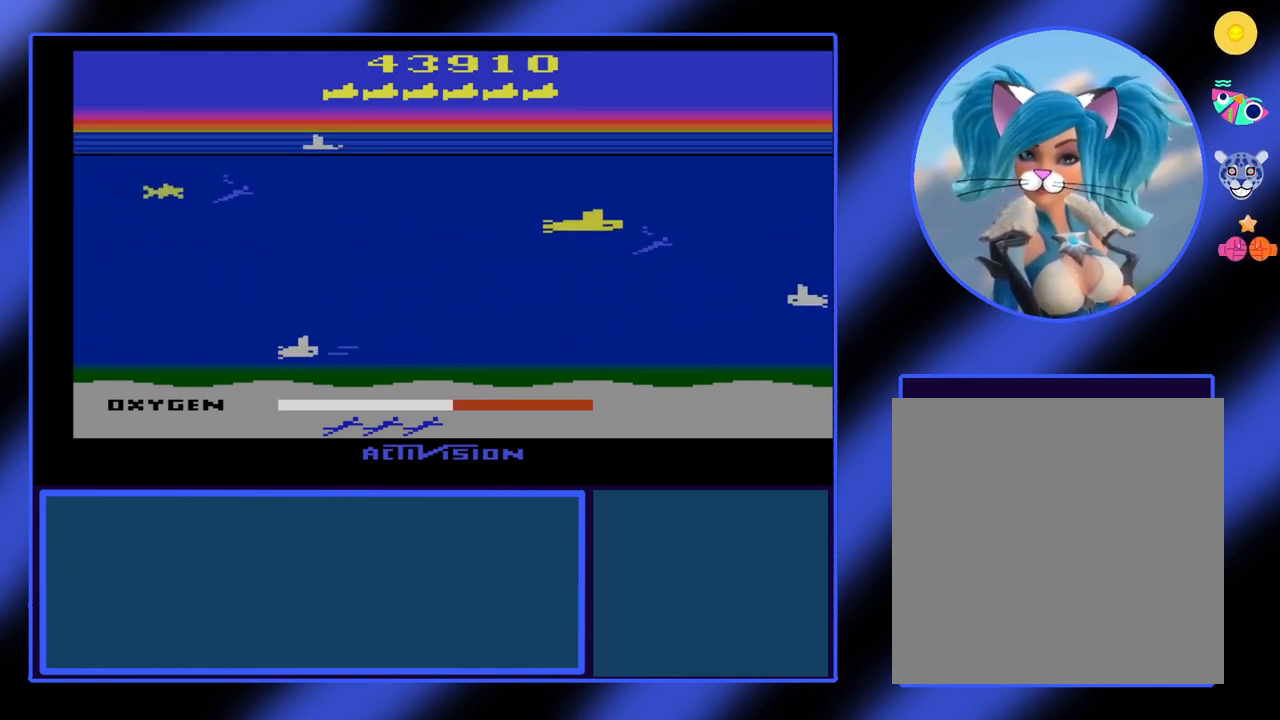
{"buttons": ["B"], "left_stick": "left", "events": [[300, "left_stick", "left"]]}
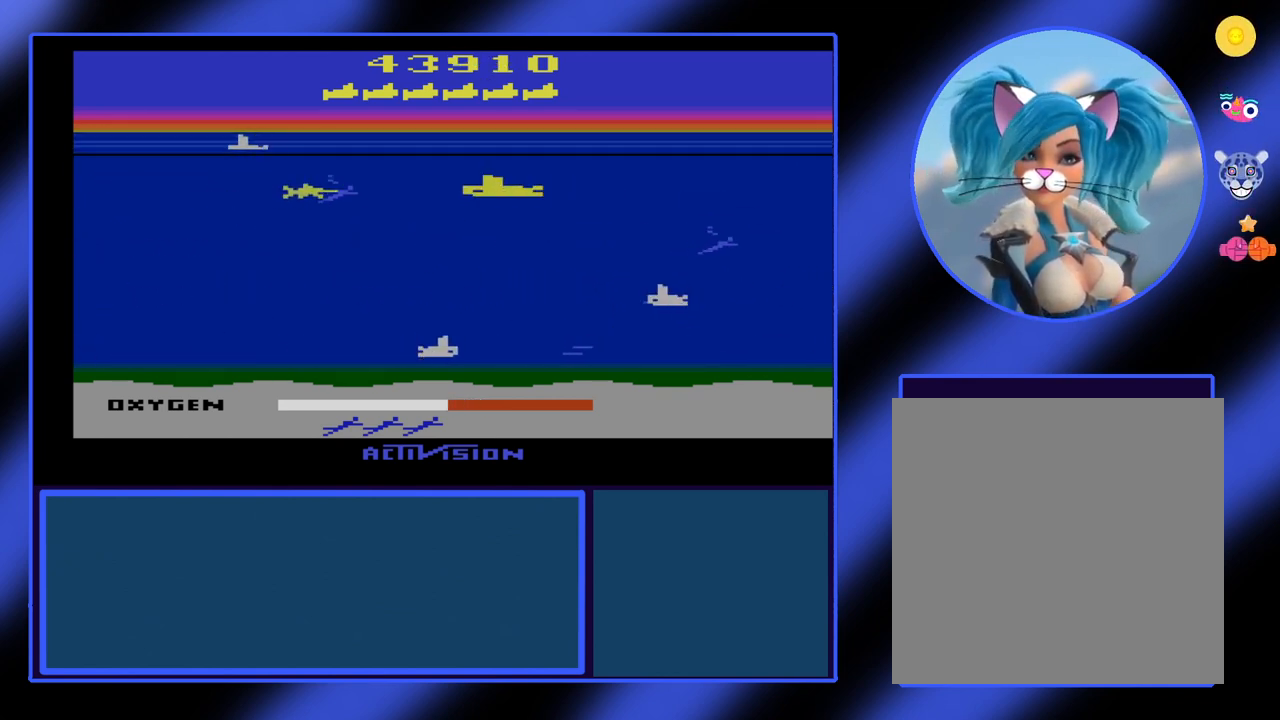
{"buttons": ["B"], "left_stick": "down", "events": [[467, "left_stick", "down"]]}
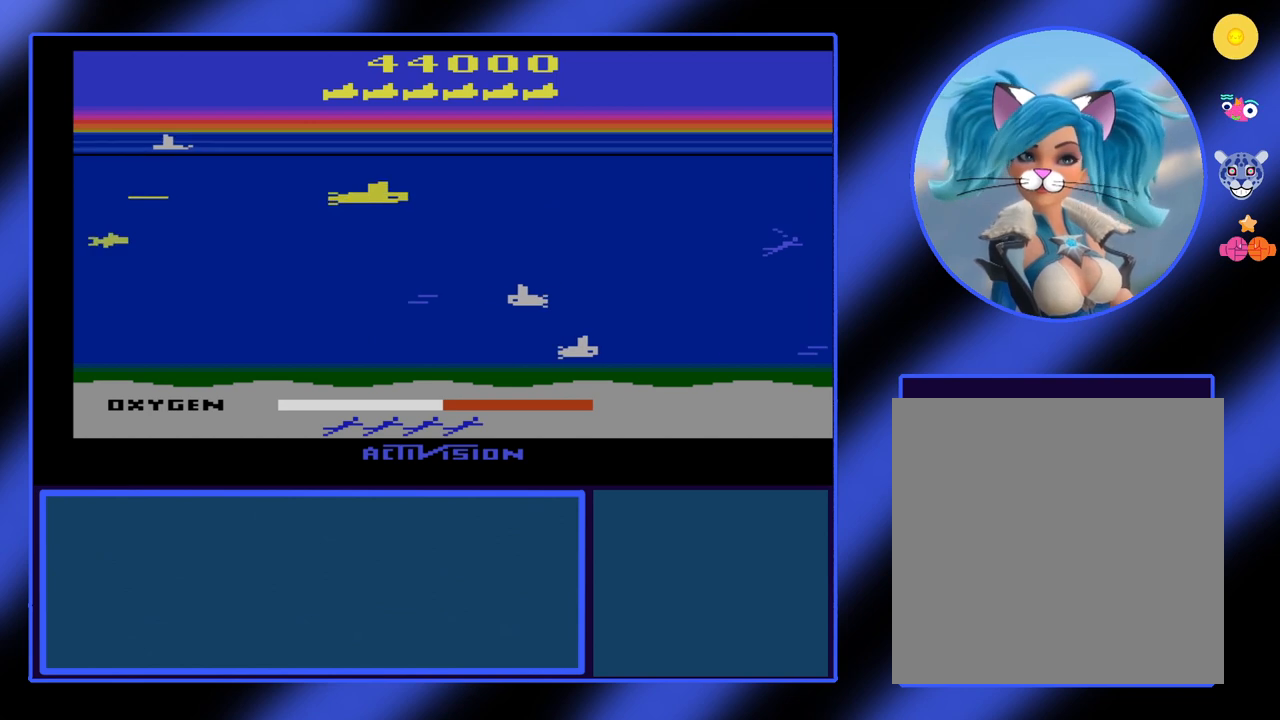
{"buttons": ["B"], "left_stick": "down", "events": [[33, "left_stick", "right"], [433, "left_stick", "down"]]}
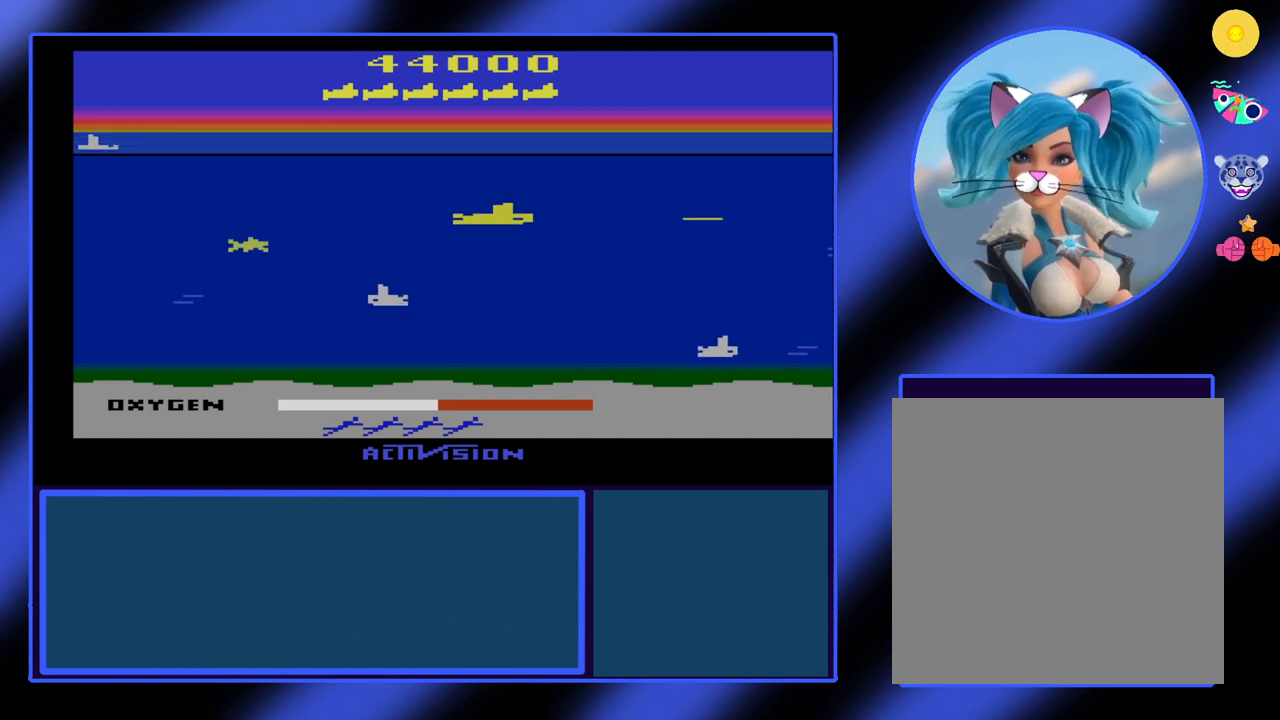
{"buttons": ["B"], "left_stick": "down", "events": [[133, "left_stick", "down-left"], [233, "left_stick", "left"], [367, "left_stick", "down"]]}
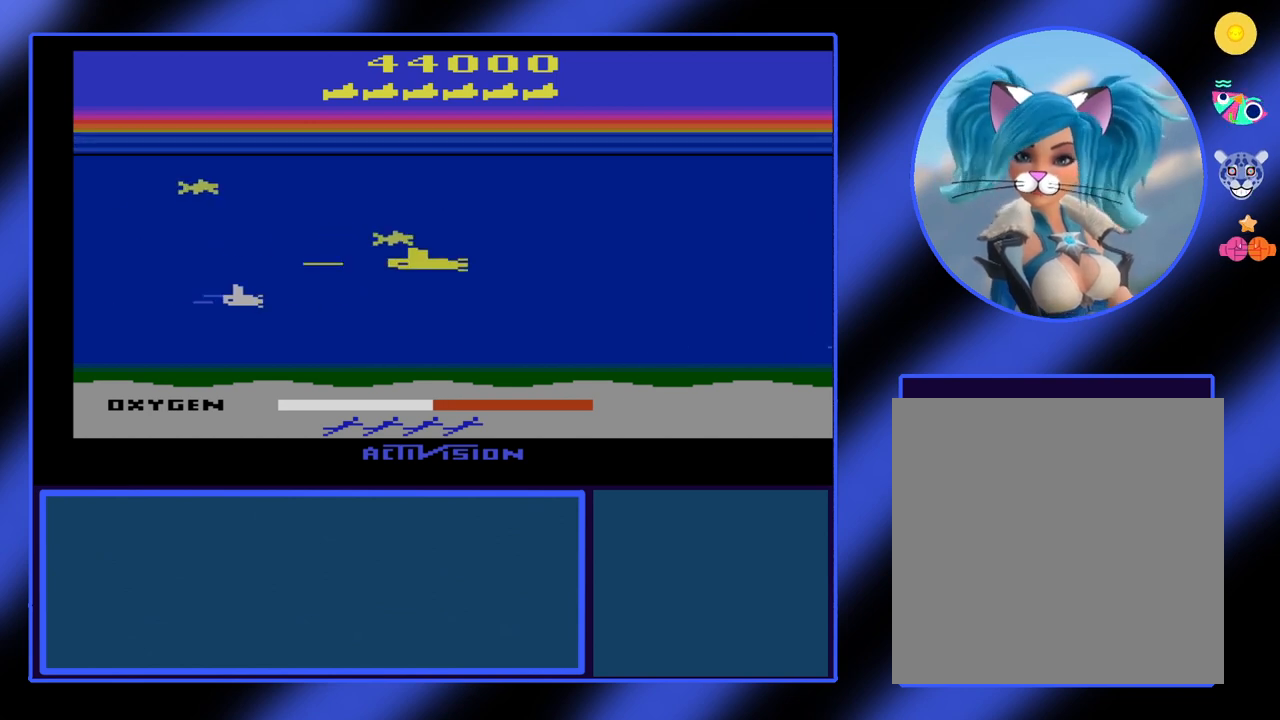
{"buttons": ["B"], "left_stick": "up-right", "events": [[233, "left_stick", "left"], [300, "left_stick", "up"], [433, "left_stick", "up-right"]]}
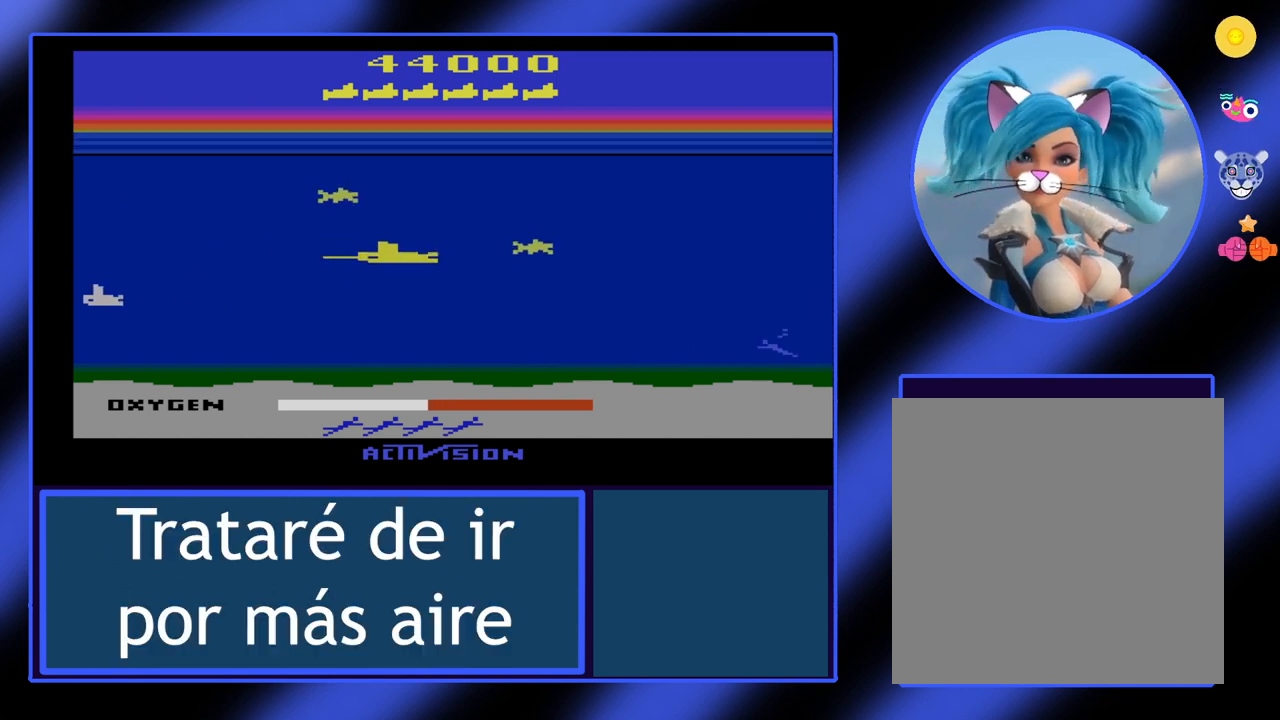
{"buttons": ["B"], "left_stick": "down", "events": [[133, "left_stick", "right"], [233, "left_stick", "down-right"], [333, "left_stick", "down"]]}
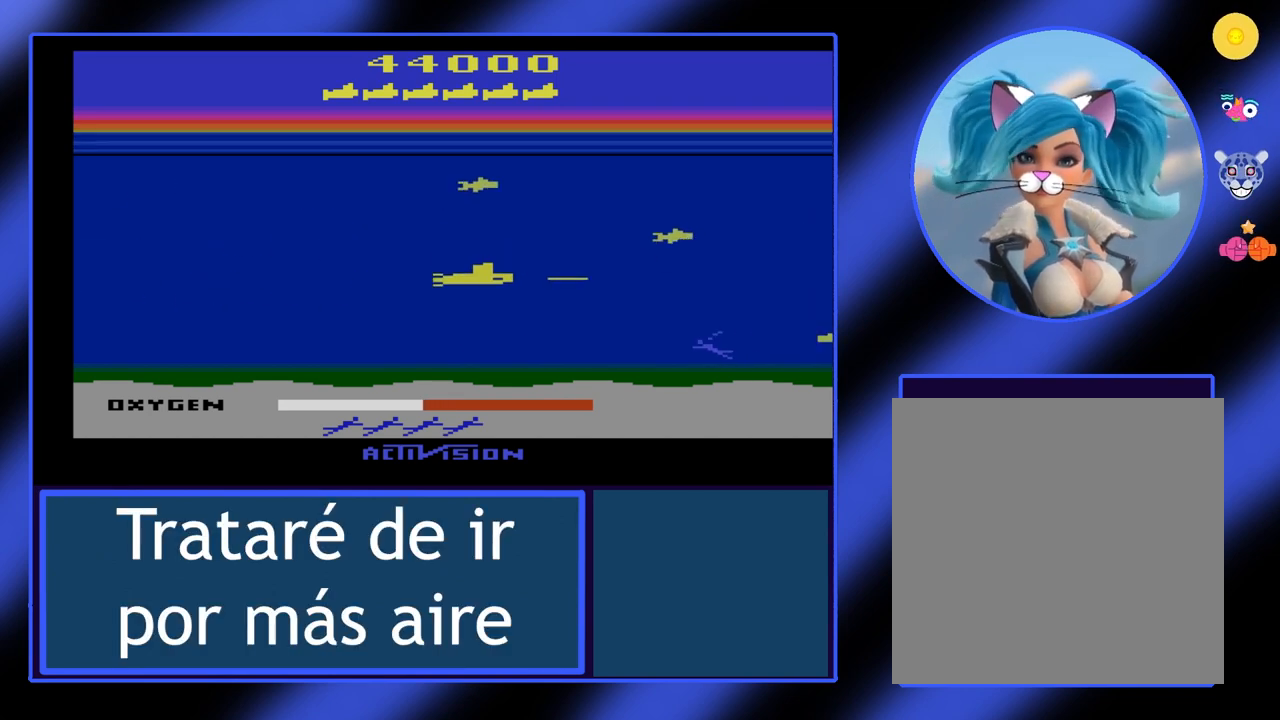
{"buttons": ["B"], "left_stick": "down", "events": []}
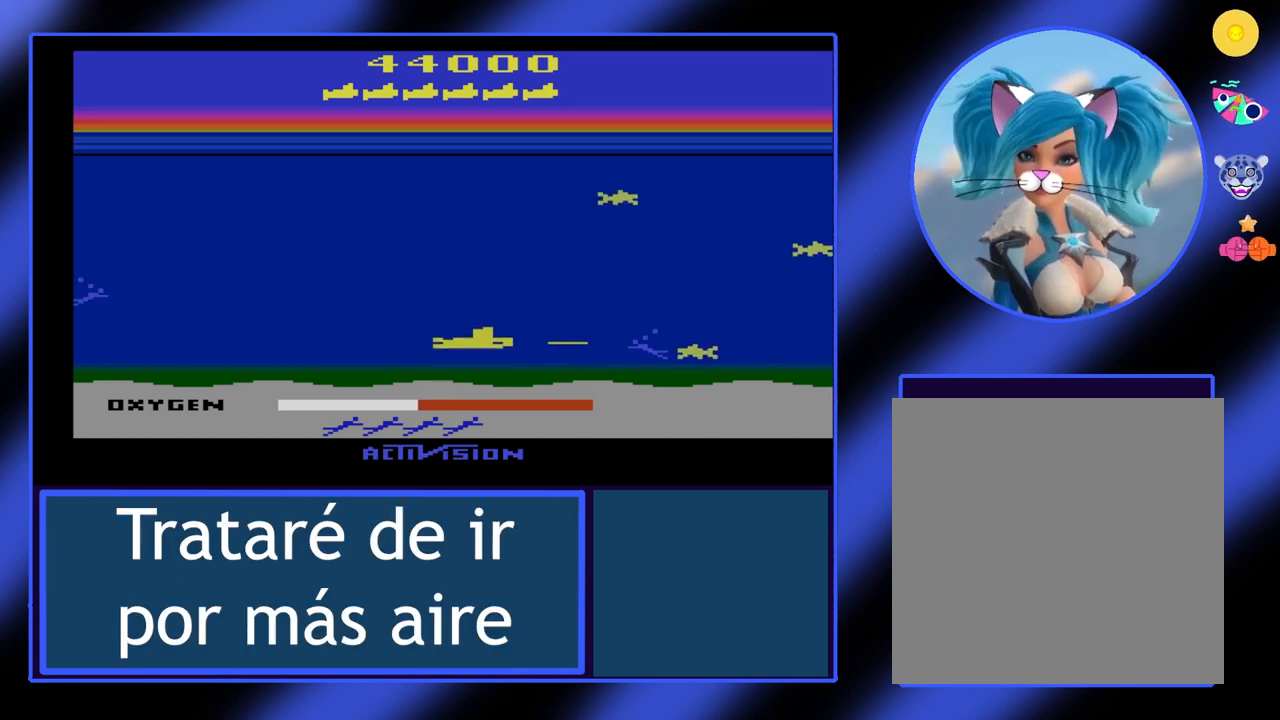
{"buttons": ["B"], "left_stick": "right", "events": [[67, "left_stick", "center"], [233, "left_stick", "up-right"], [433, "left_stick", "right"]]}
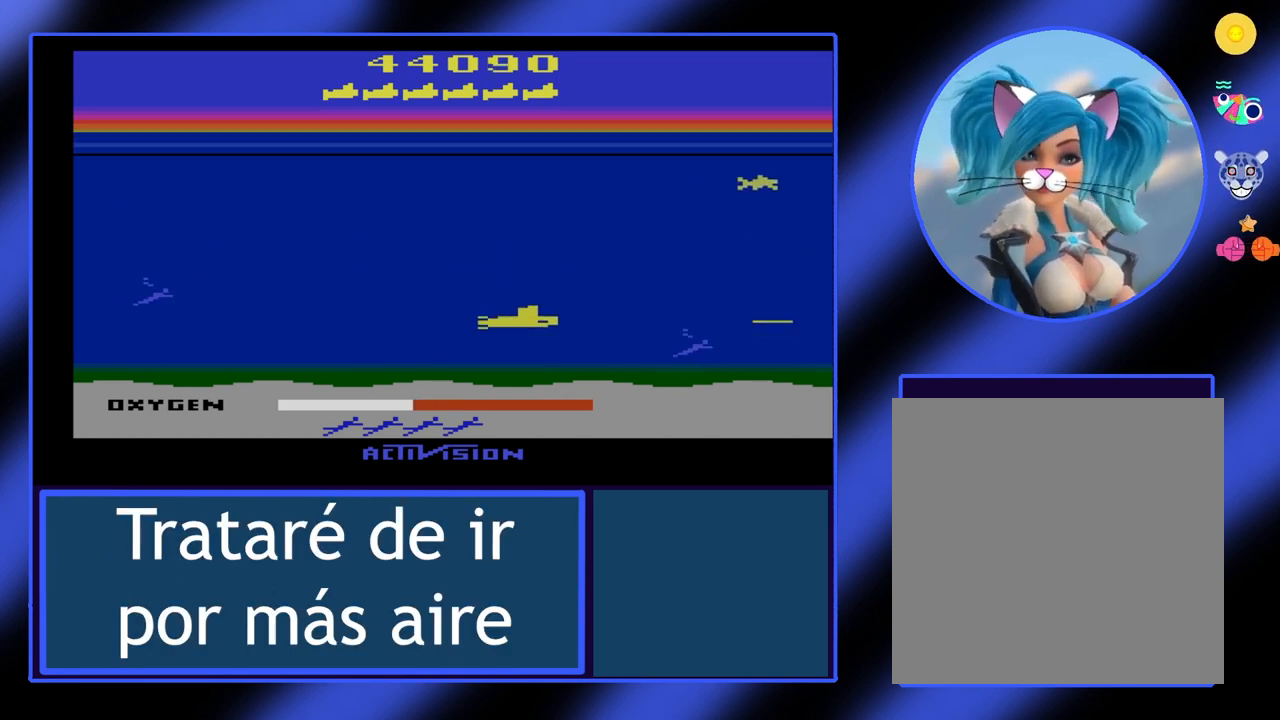
{"buttons": ["B"], "left_stick": "left", "events": [[167, "left_stick", "up-left"], [367, "left_stick", "left"]]}
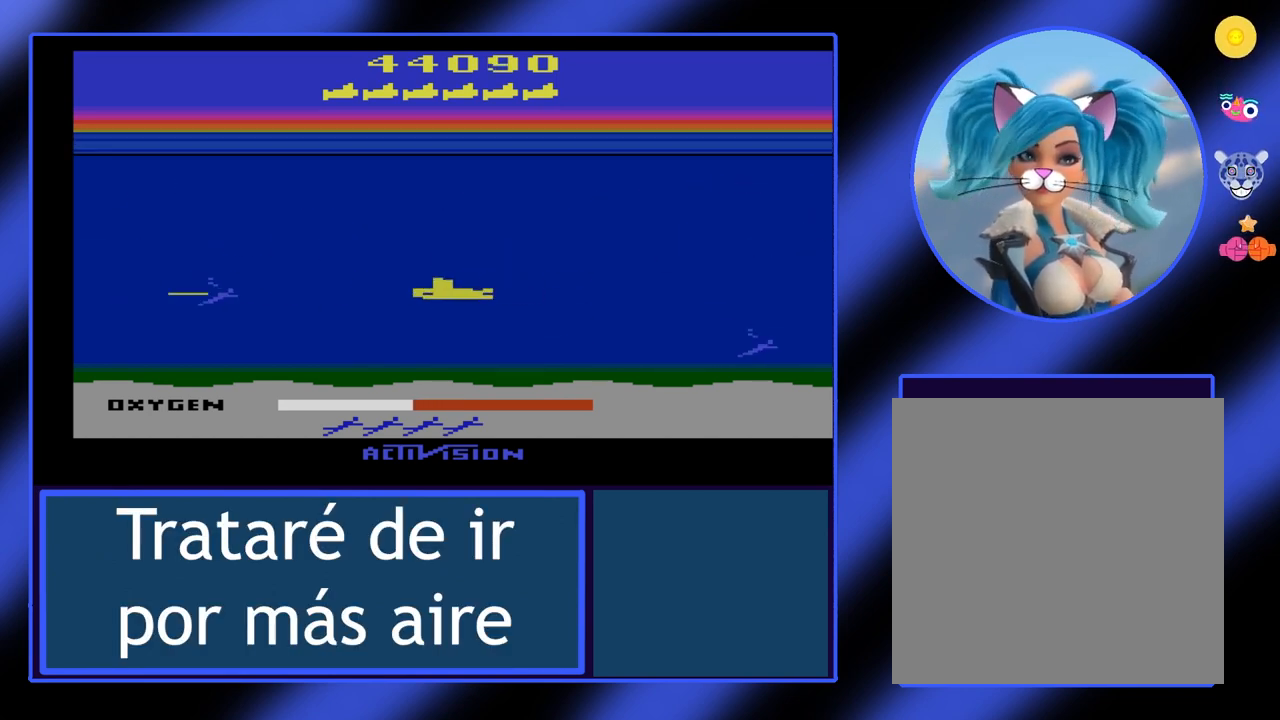
{"buttons": ["B"], "left_stick": "left", "events": []}
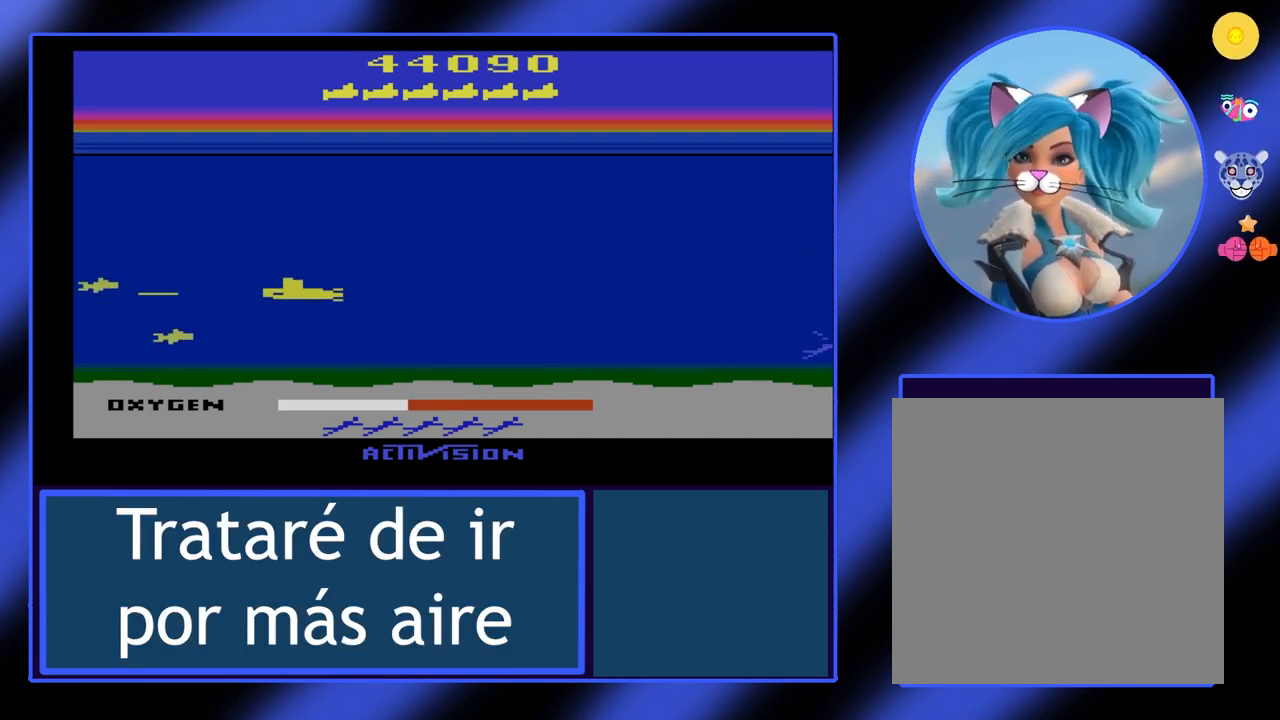
{"buttons": ["B"], "left_stick": "up-right", "events": [[100, "left_stick", "up-right"]]}
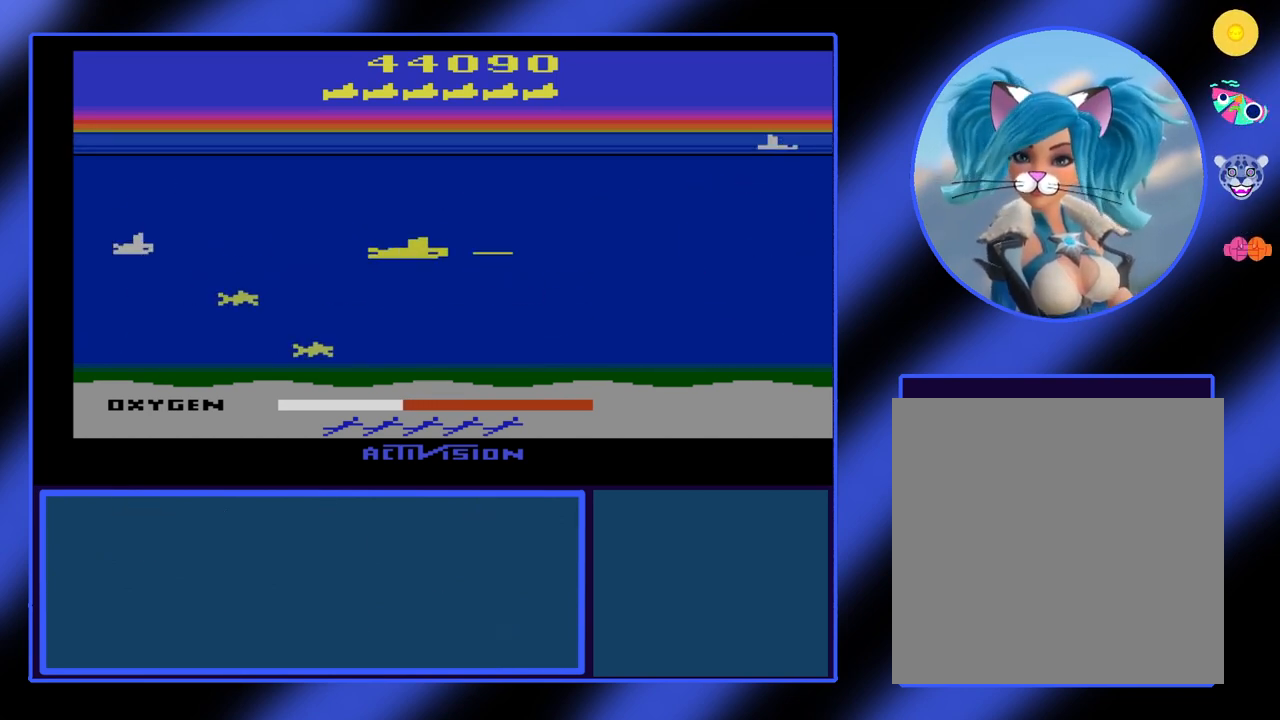
{"buttons": ["B"], "left_stick": "right", "events": [[133, "left_stick", "right"]]}
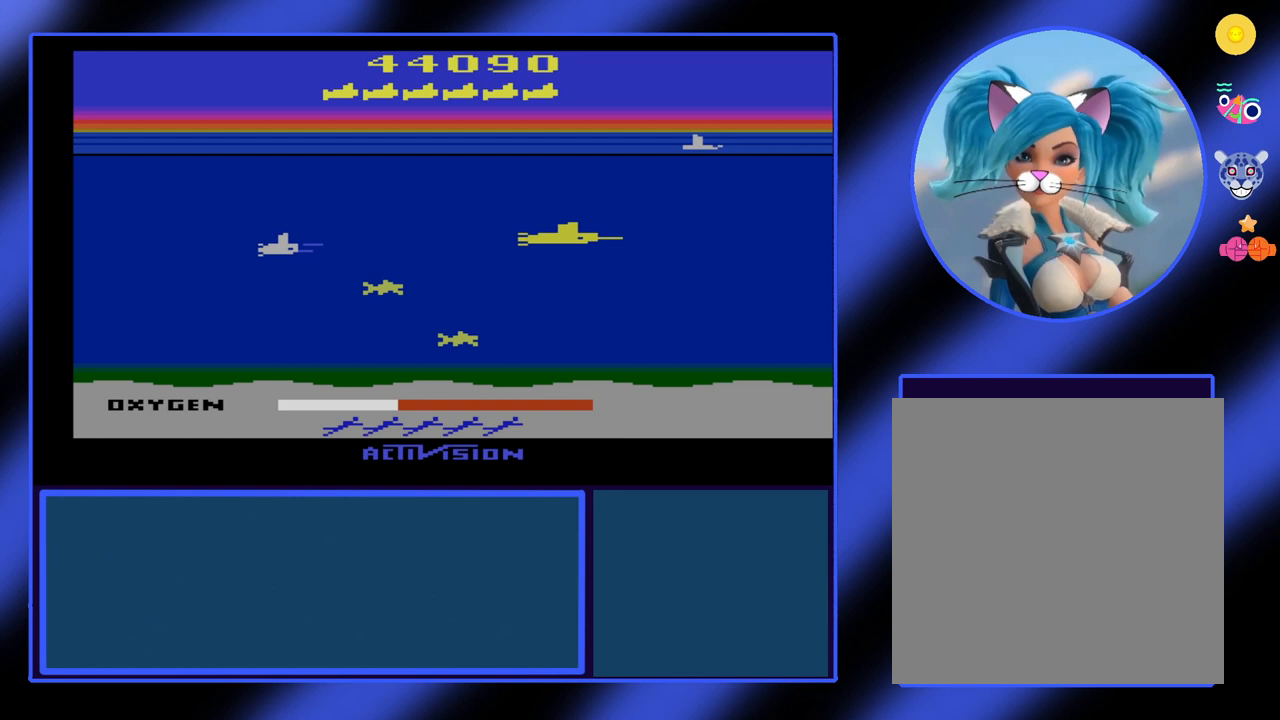
{"buttons": ["B"], "left_stick": "up-right", "events": [[300, "left_stick", "up-right"]]}
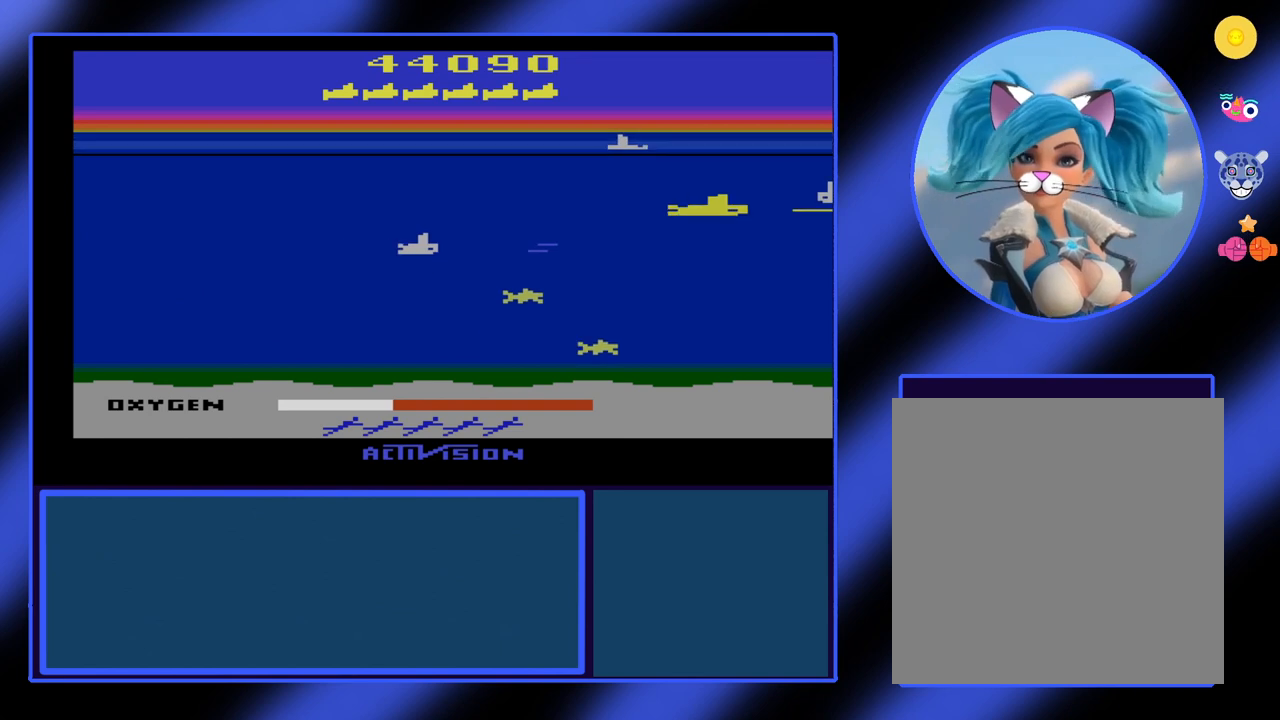
{"buttons": ["B"], "left_stick": "up", "events": [[133, "left_stick", "up"]]}
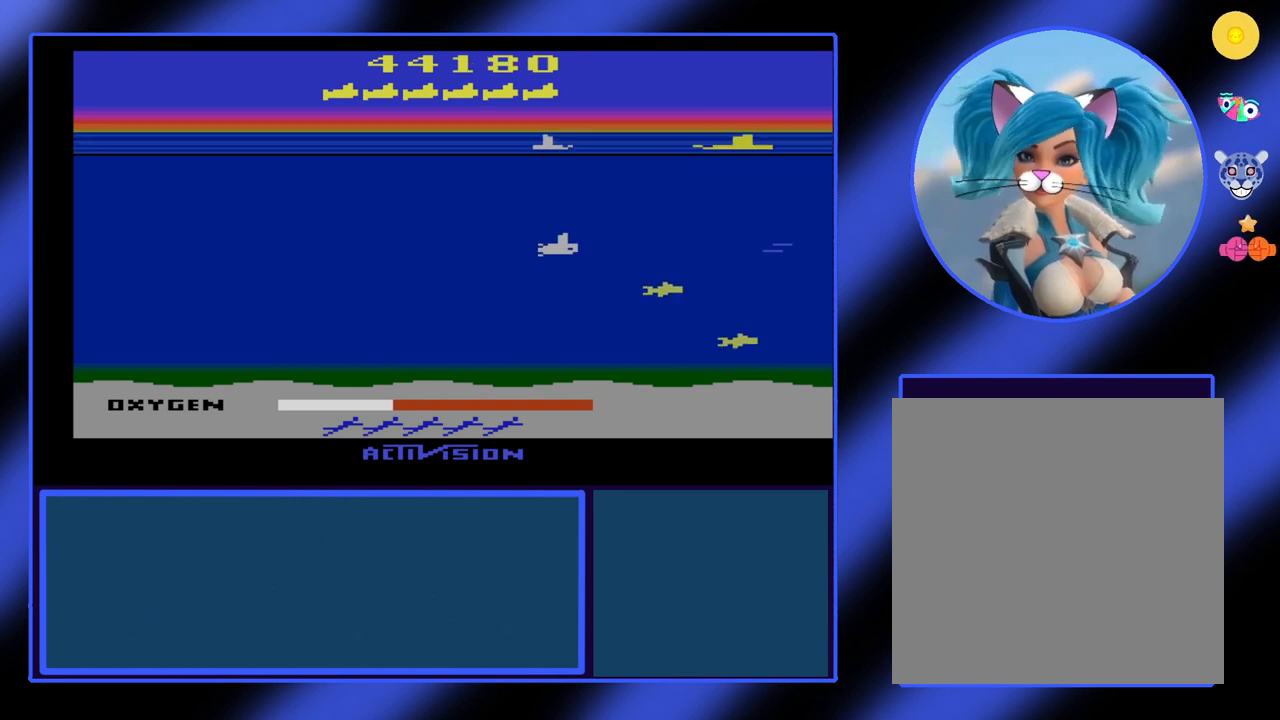
{"buttons": ["B"], "left_stick": "center", "events": [[267, "left_stick", "center"]]}
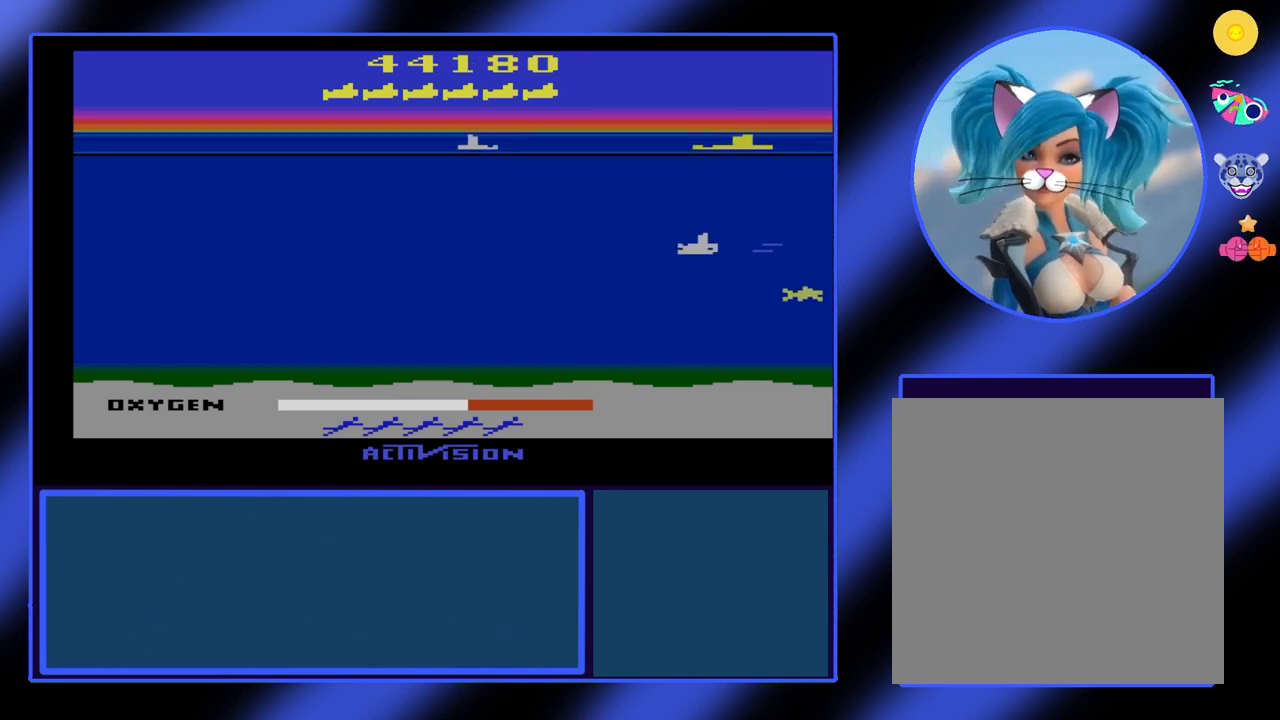
{"buttons": ["B"], "left_stick": "center", "events": []}
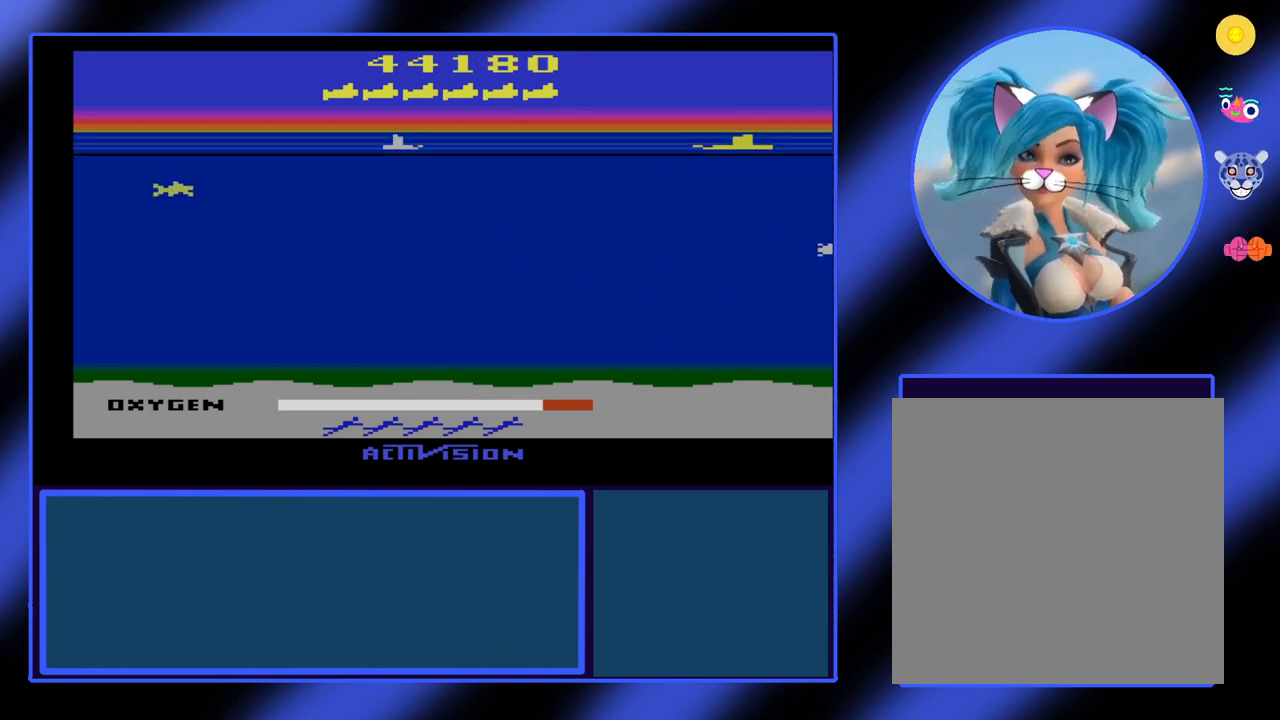
{"buttons": ["B"], "left_stick": "center", "events": []}
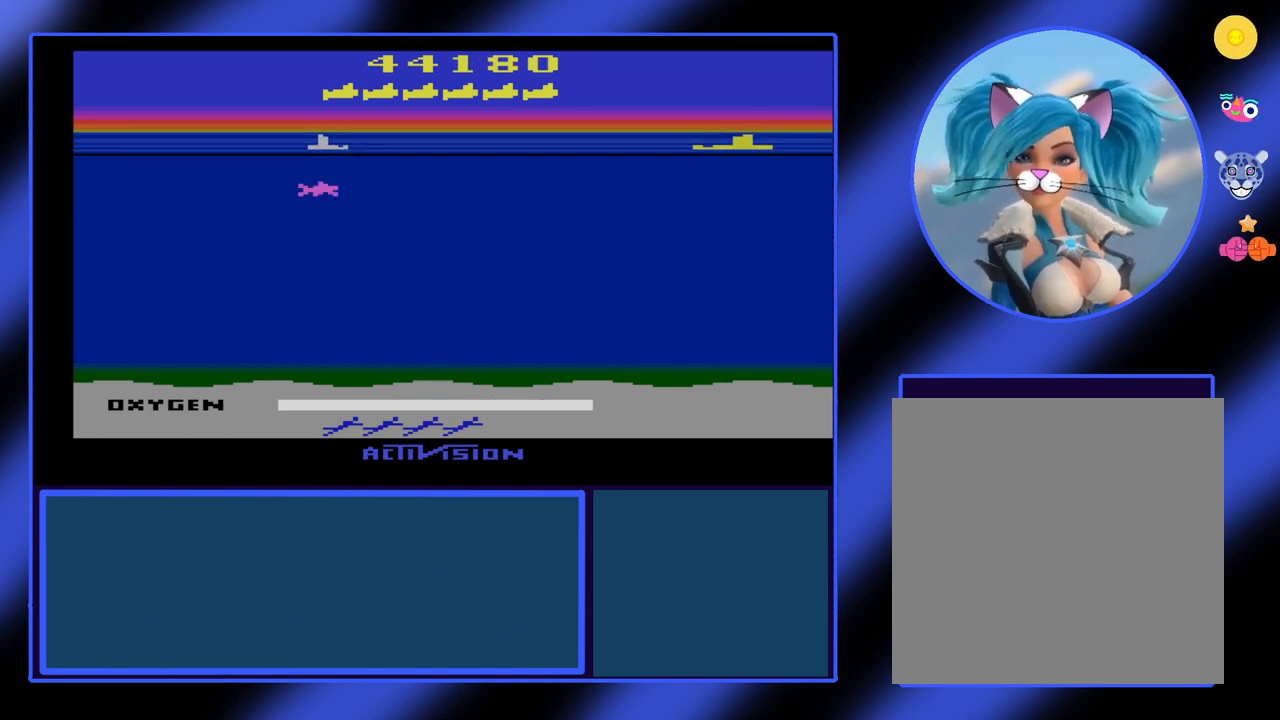
{"buttons": ["B"], "left_stick": "left", "events": [[33, "left_stick", "left"]]}
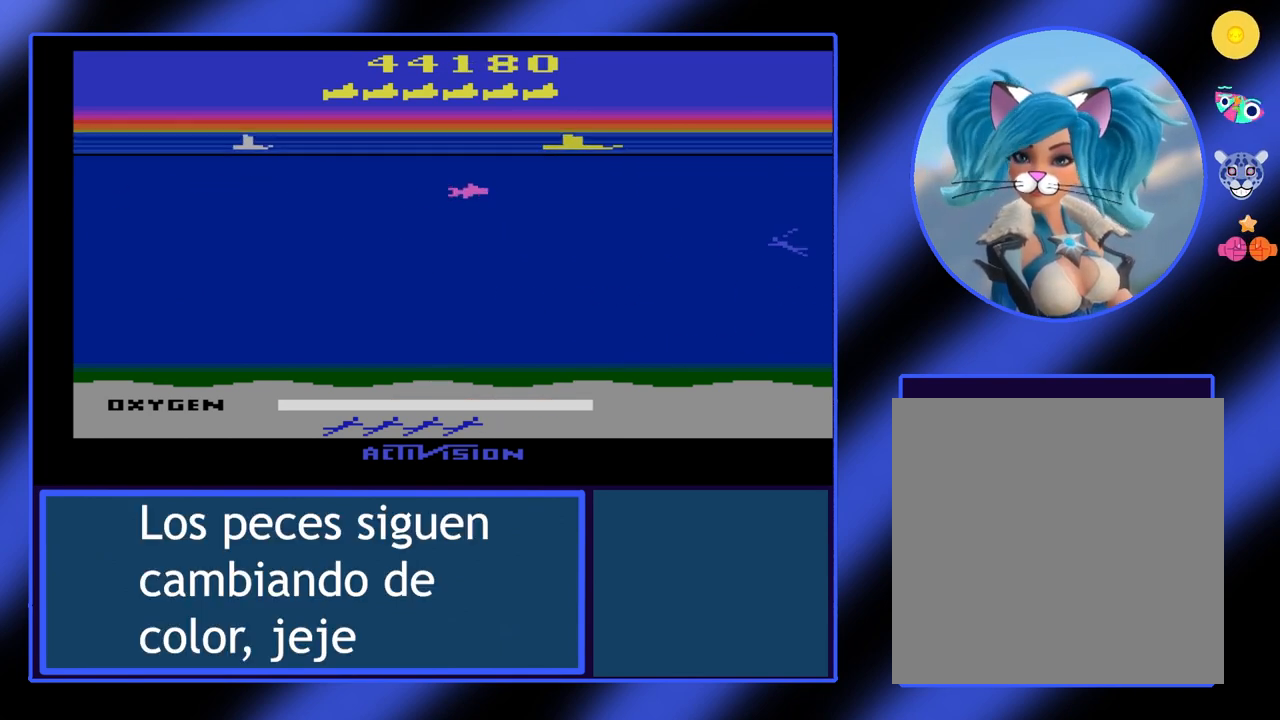
{"buttons": ["B"], "left_stick": "down", "events": [[333, "left_stick", "down-left"], [467, "left_stick", "down"]]}
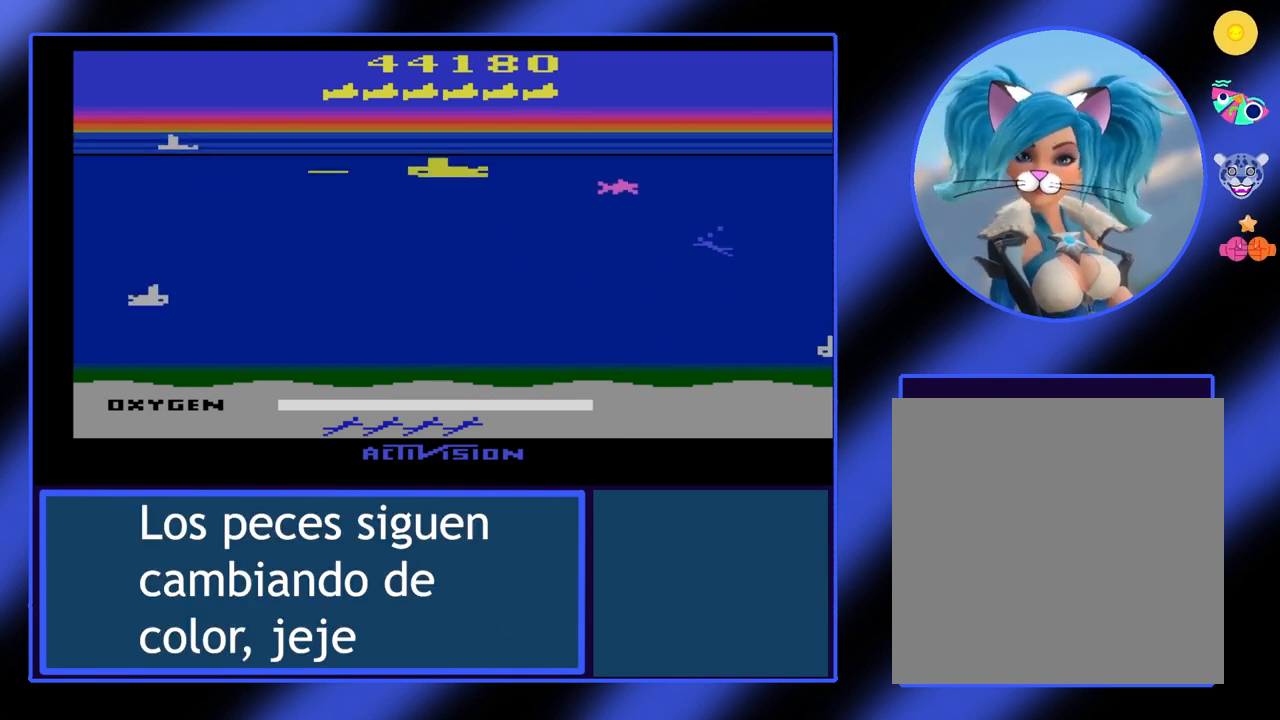
{"buttons": ["B"], "left_stick": "center", "events": [[167, "left_stick", "down-right"], [500, "left_stick", "center"]]}
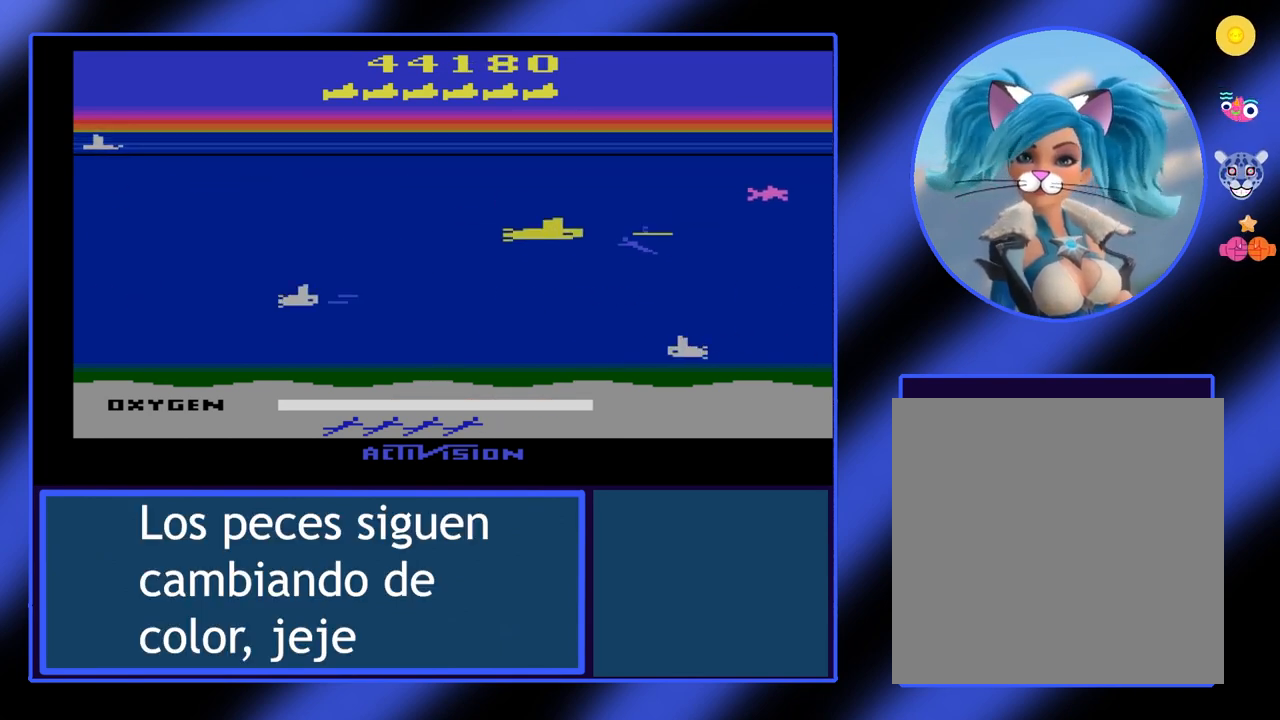
{"buttons": ["B"], "left_stick": "up-left", "events": [[300, "left_stick", "right"], [467, "left_stick", "up-left"]]}
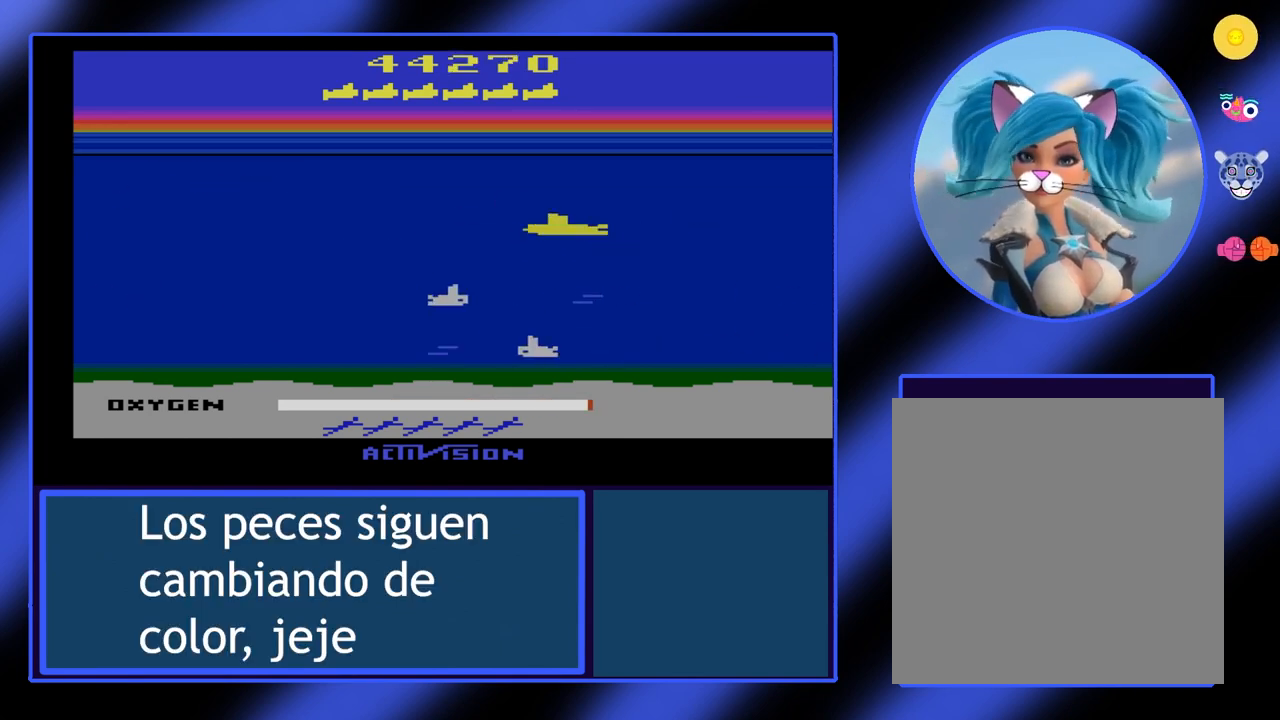
{"buttons": ["B"], "left_stick": "left", "events": [[33, "left_stick", "left"], [267, "left_stick", "down-right"], [367, "left_stick", "left"]]}
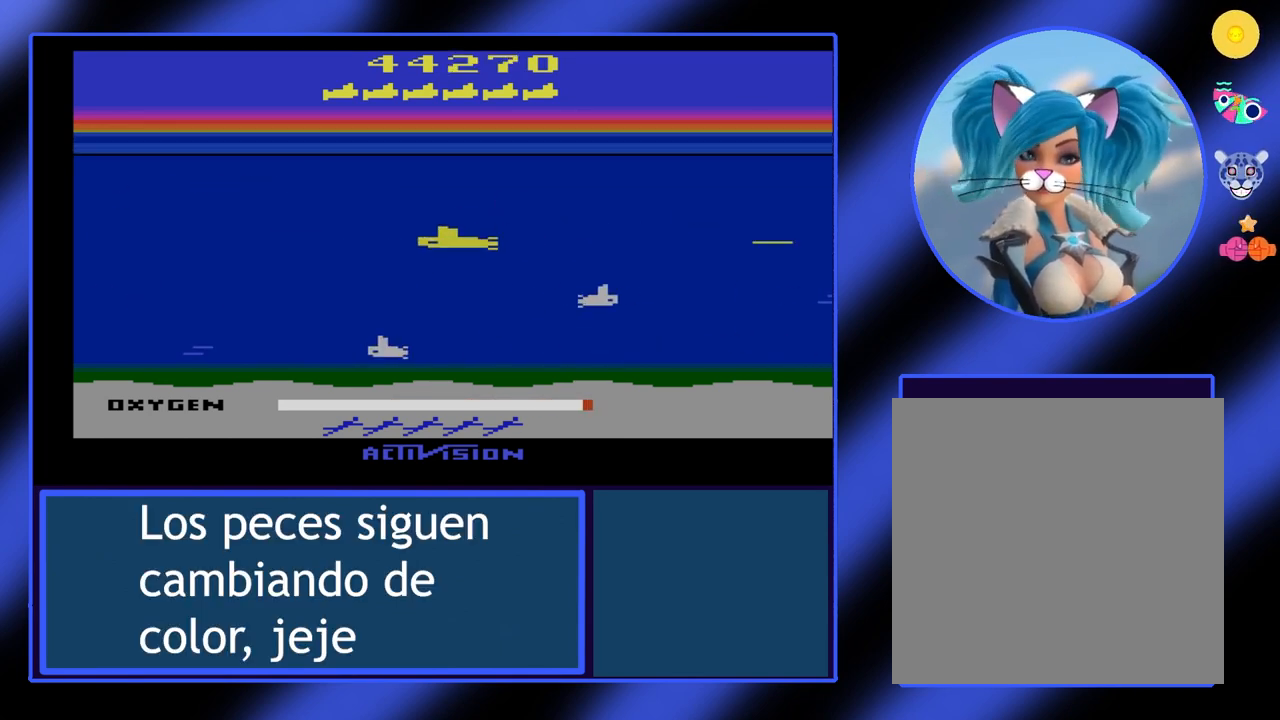
{"buttons": ["B"], "left_stick": "down-right", "events": [[300, "left_stick", "center"], [400, "left_stick", "down-right"]]}
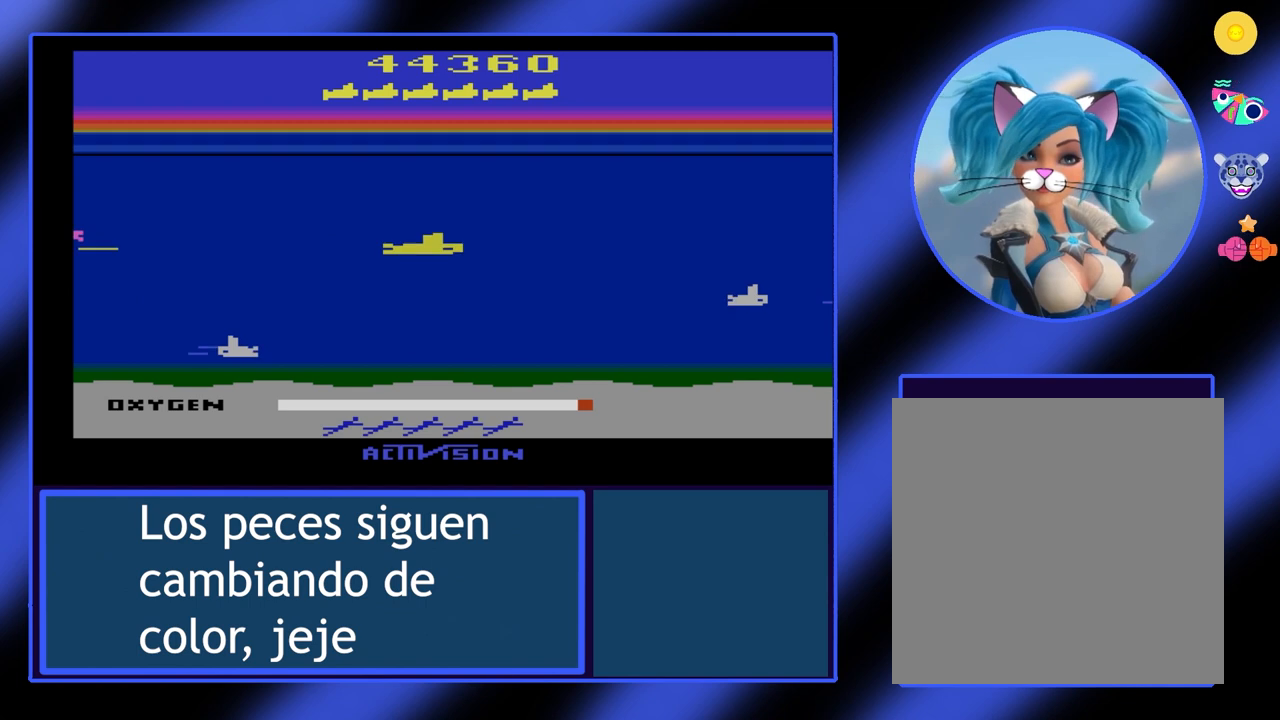
{"buttons": ["B"], "left_stick": "down-left", "events": [[67, "left_stick", "down"], [267, "left_stick", "left"], [367, "left_stick", "down-left"]]}
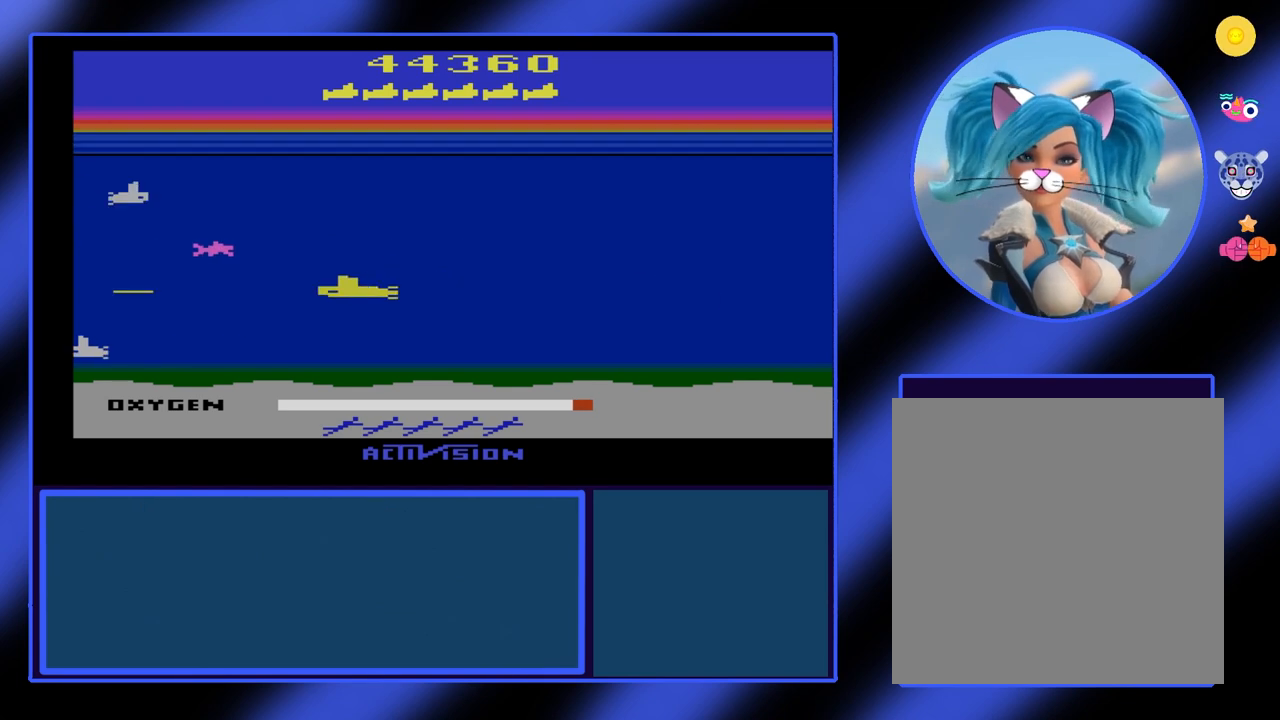
{"buttons": ["B"], "left_stick": "up-left", "events": [[367, "left_stick", "up-left"]]}
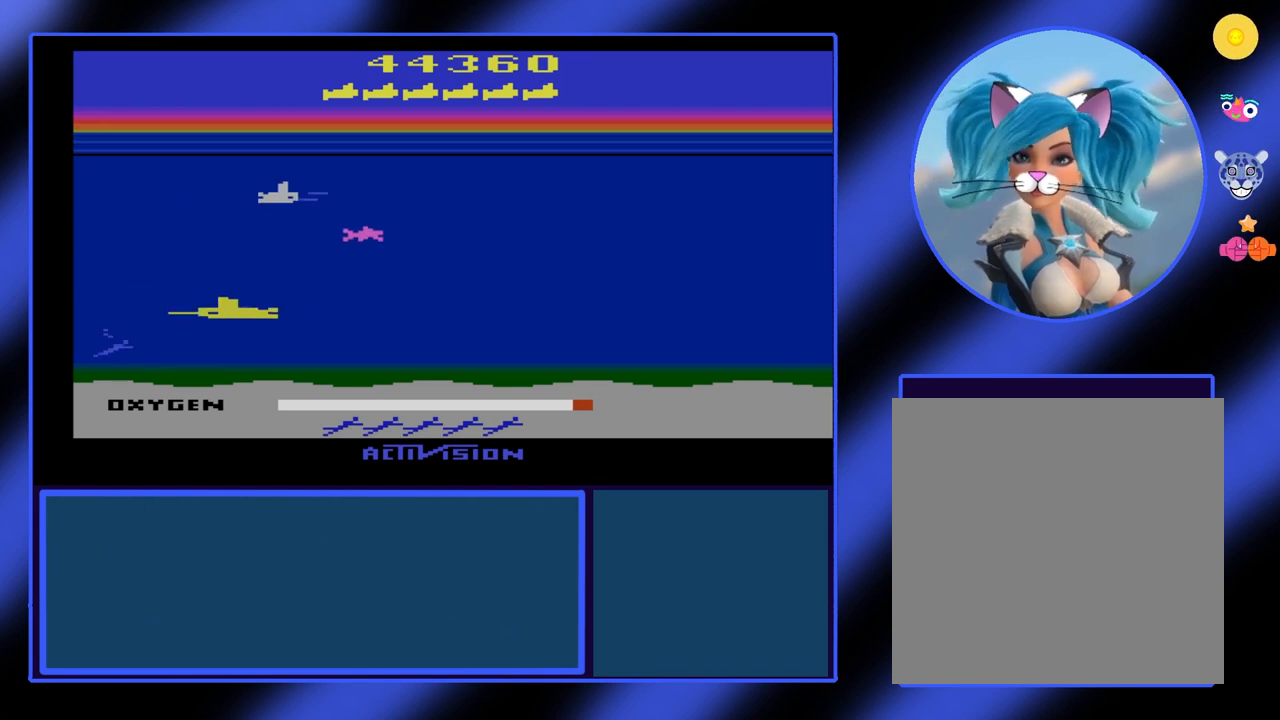
{"buttons": ["B"], "left_stick": "right", "events": [[200, "left_stick", "down-left"], [267, "left_stick", "down"], [500, "left_stick", "right"]]}